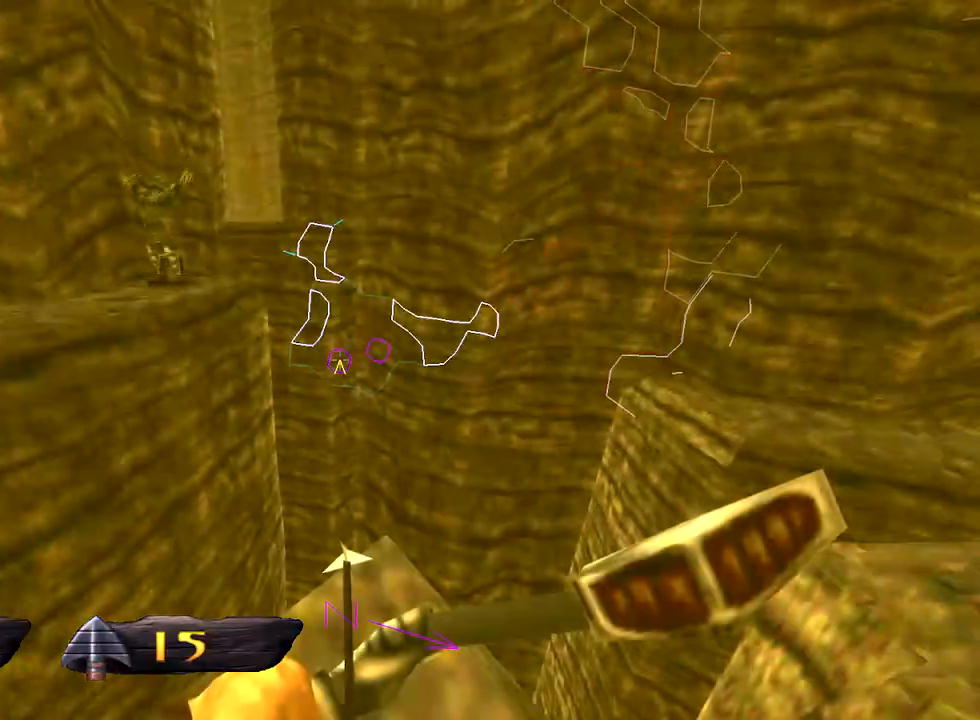
Gameplay with keyboard and mouse; each line is a JSON object with the keys and mouse buttons held at the frame after it. "events" lists presses ("down") and releases ("up") of "1", "2", "3", "4", "5", "a", "alt", "c", "caps_lock", "ctrl", "d", "e", "f", "g", "q", "r", "s", "shift", "space", "t", "tab", "v", "w", "x", "z", "mouse_left", "mouse_wheel" and "mouse_right" between this image and that frame as [ms after this image, input, new state], when the widget could be followed in between. "mouse_left", "mouse_wheel", "mouse_right" = the "left", "wheel", "right" buttons of the "mouse" list. No other keys are recorded. "wheel" means that the mouse wheel is clicked or scrolled. Not read: mouse_move.
{"keys": [], "mouse": [], "events": [[100, "space", "down"], [150, "space", "up"]]}
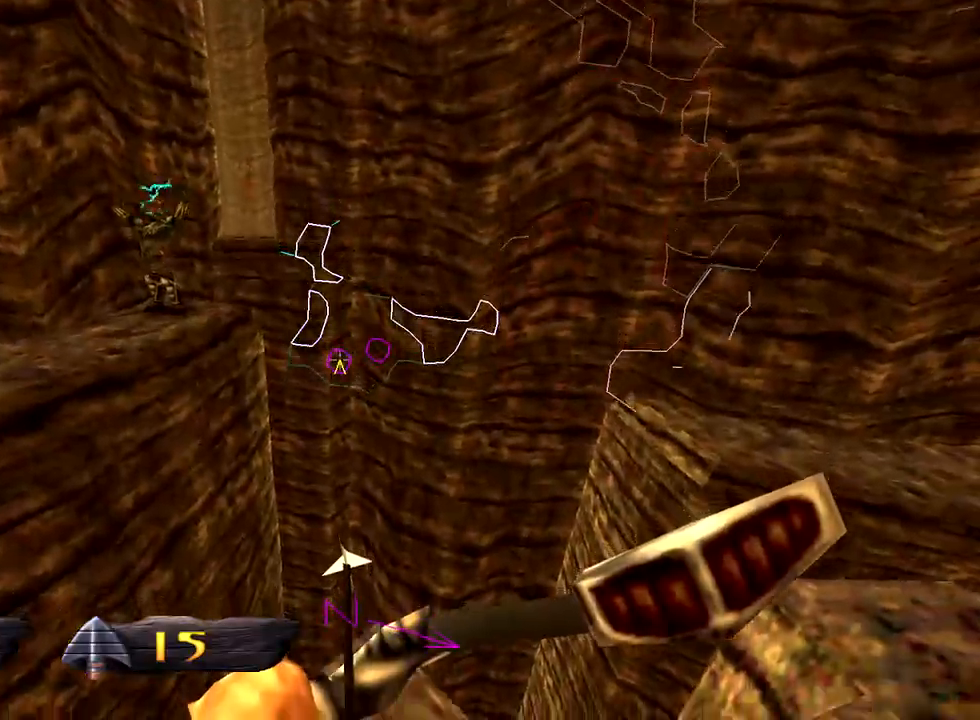
{"keys": ["a", "w"], "mouse": [], "events": [[267, "w", "down"], [300, "a", "down"], [350, "space", "down"], [500, "space", "up"]]}
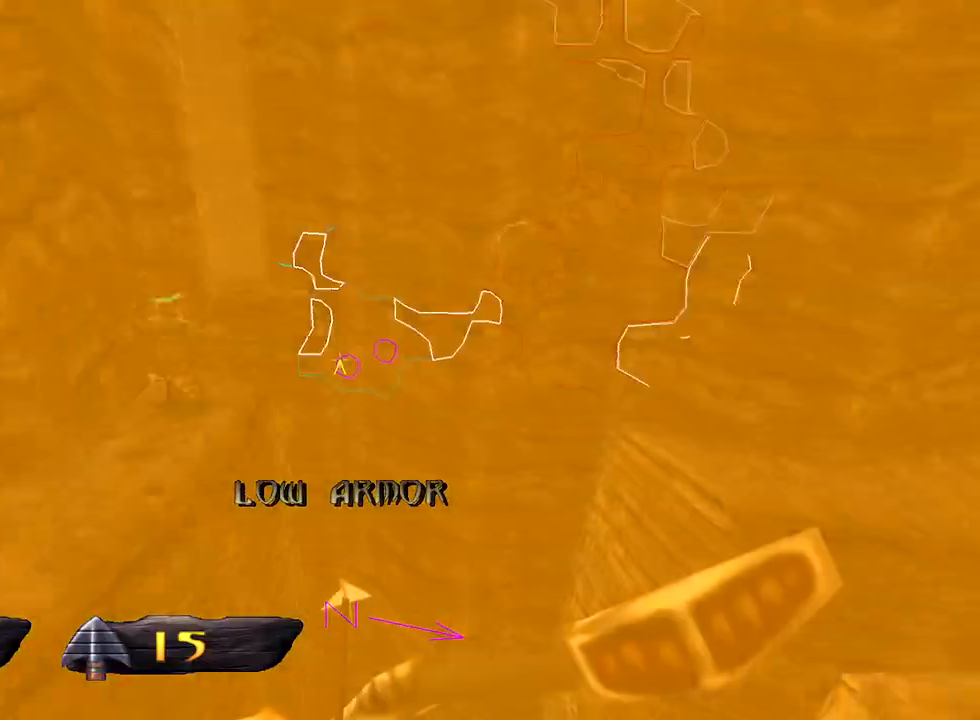
{"keys": [], "mouse": [], "events": [[317, "a", "up"], [367, "w", "up"]]}
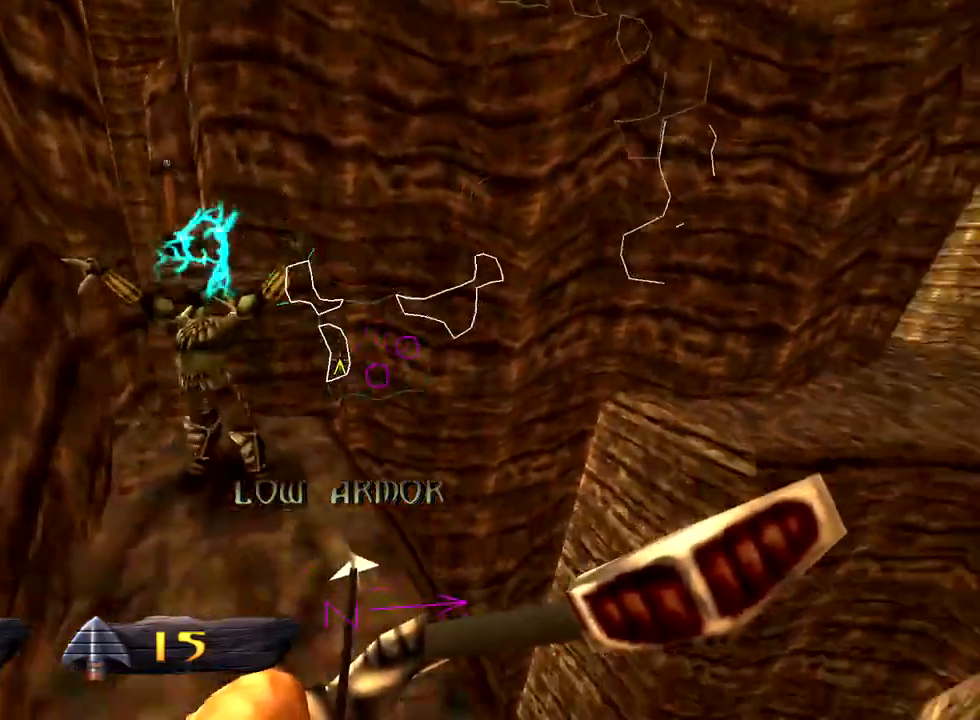
{"keys": ["a", "w"], "mouse": [], "events": [[100, "w", "down"], [200, "a", "down"]]}
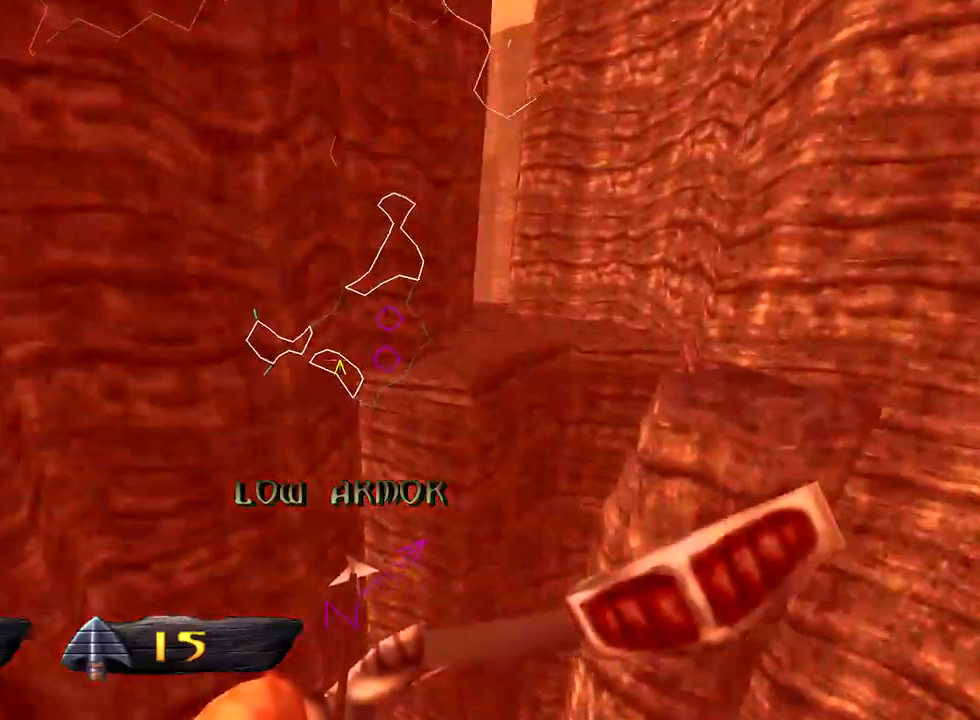
{"keys": ["a", "w"], "mouse": [], "events": [[33, "space", "down"], [267, "space", "up"]]}
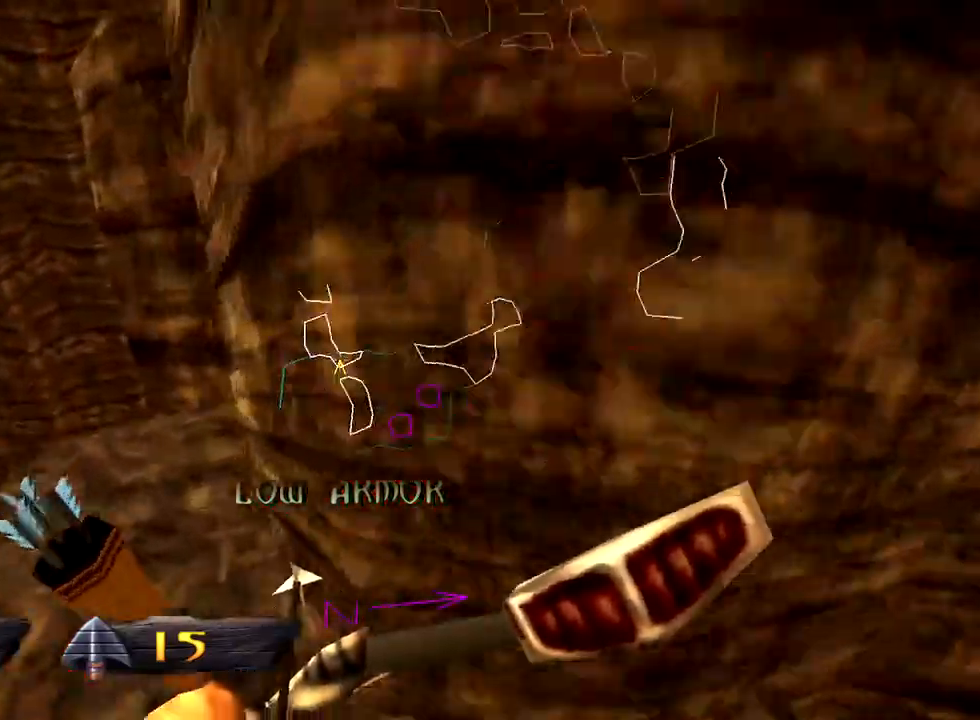
{"keys": ["a", "w"], "mouse": [], "events": []}
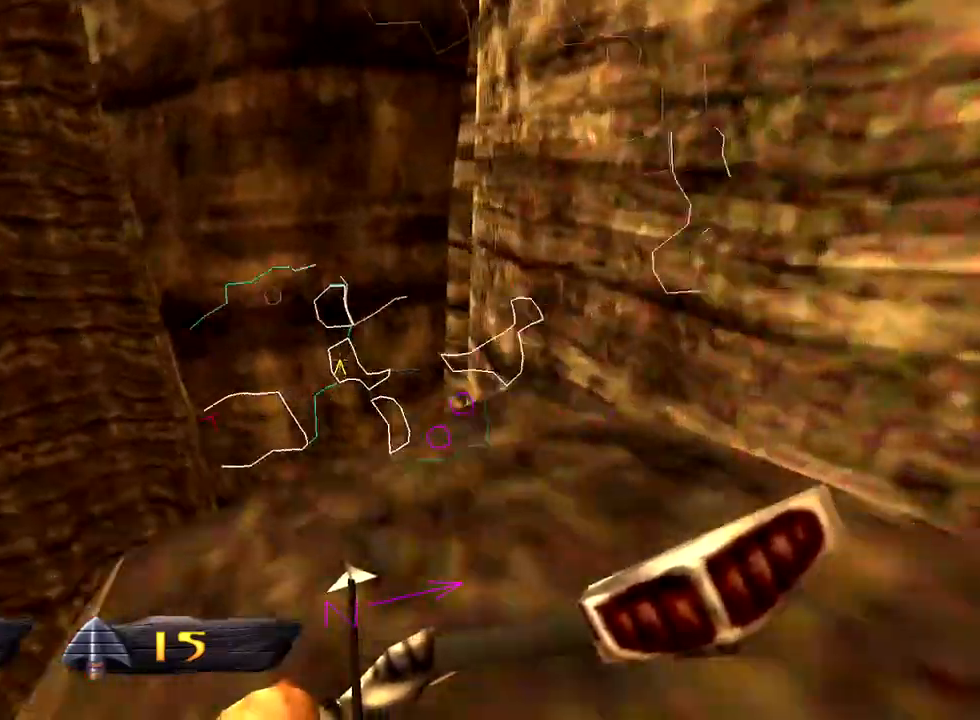
{"keys": ["a", "w"], "mouse": [], "events": [[100, "space", "down"], [283, "space", "up"]]}
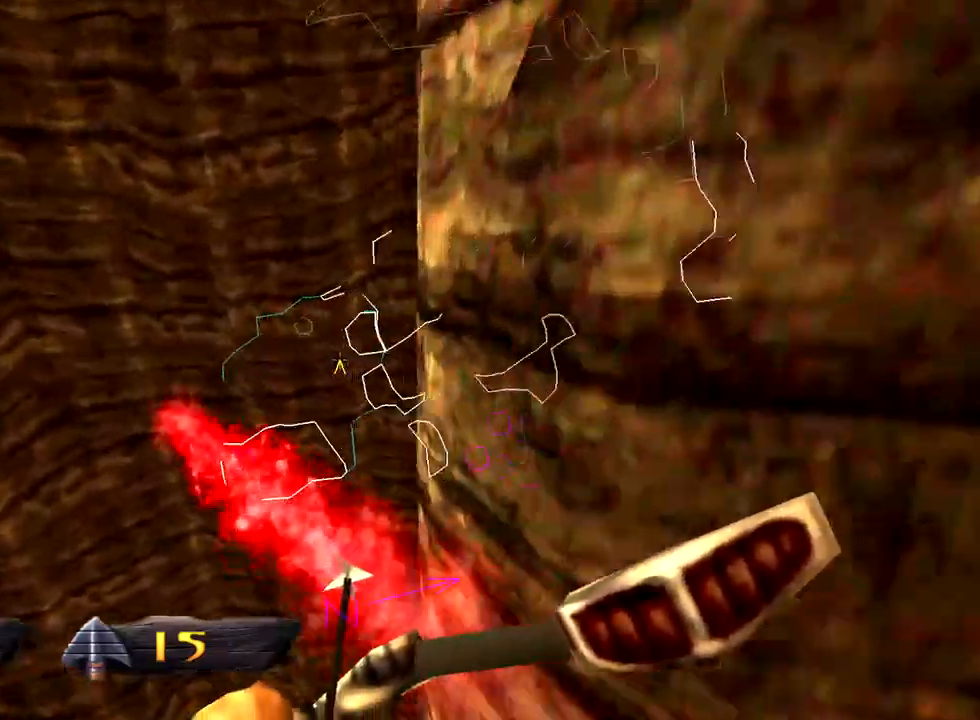
{"keys": [], "mouse": [], "events": [[500, "a", "up"], [500, "w", "up"]]}
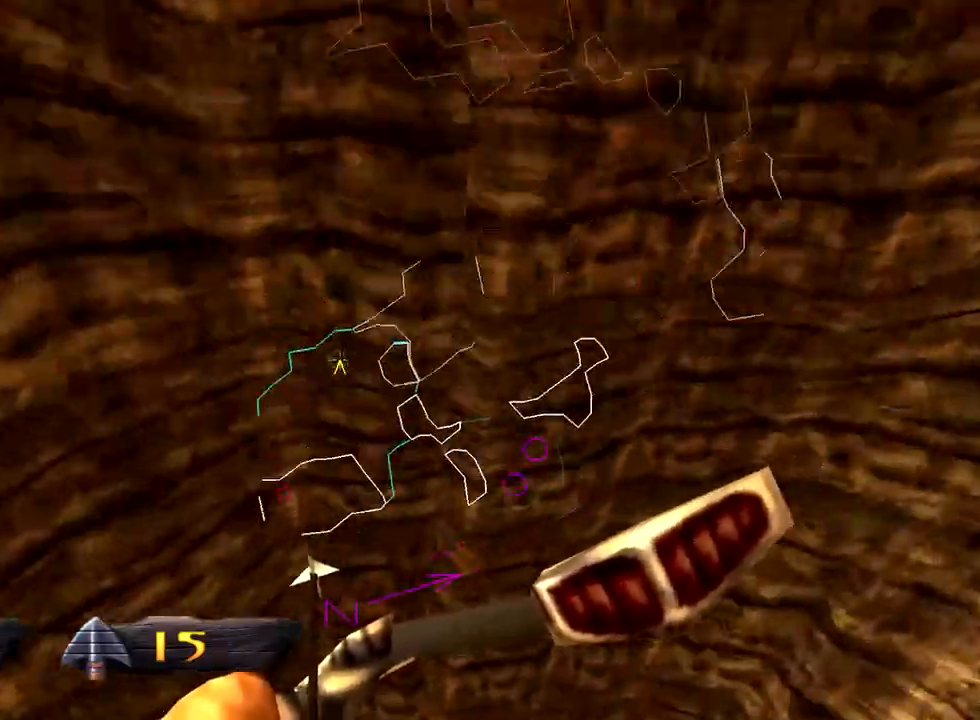
{"keys": [], "mouse": [], "events": []}
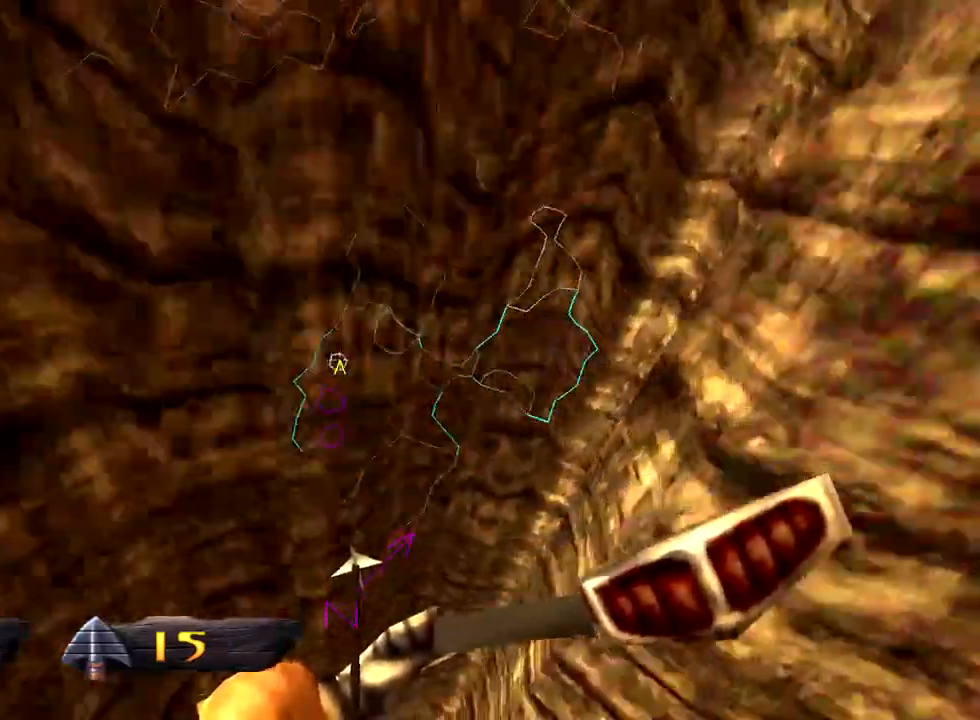
{"keys": ["a"], "mouse": [], "events": [[483, "a", "down"]]}
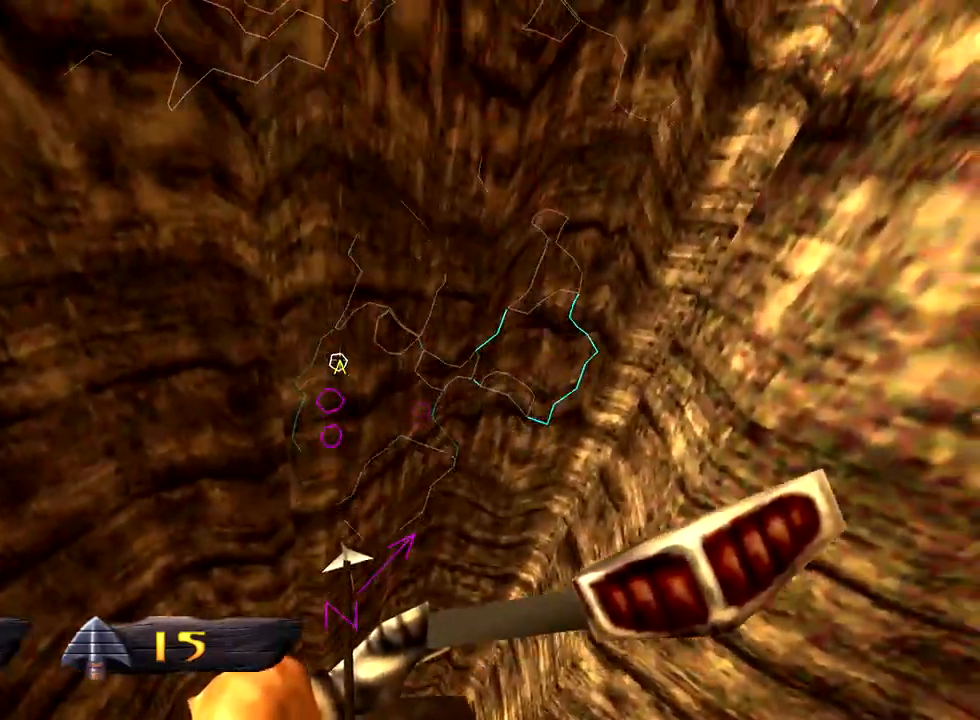
{"keys": [], "mouse": [], "events": [[33, "a", "up"], [450, "tab", "down"], [500, "tab", "up"]]}
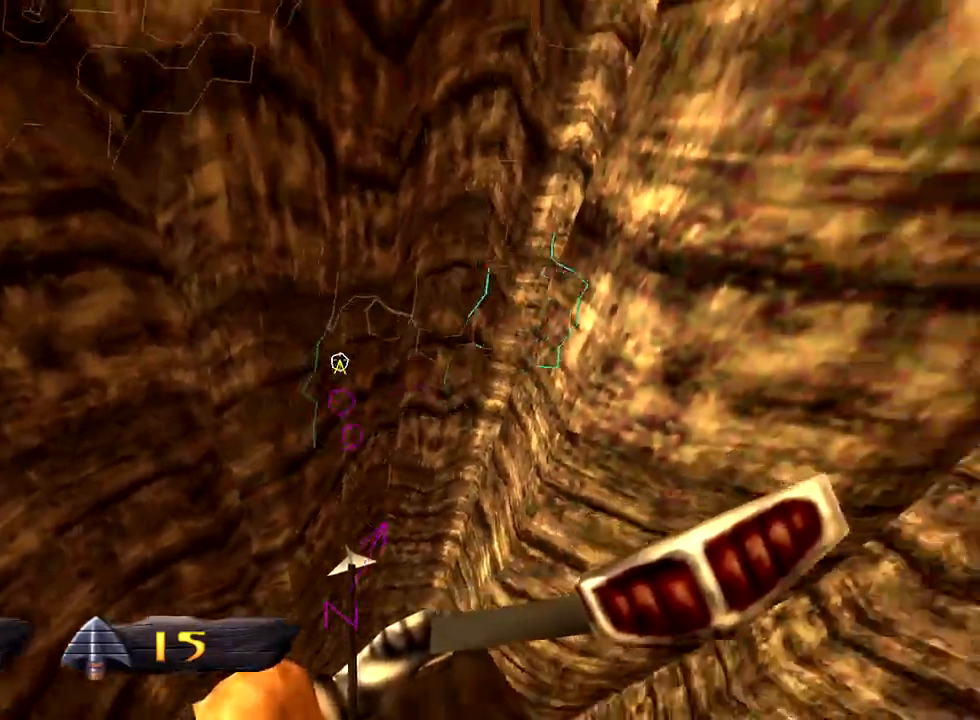
{"keys": [], "mouse": [], "events": [[417, "e", "down"], [467, "e", "up"]]}
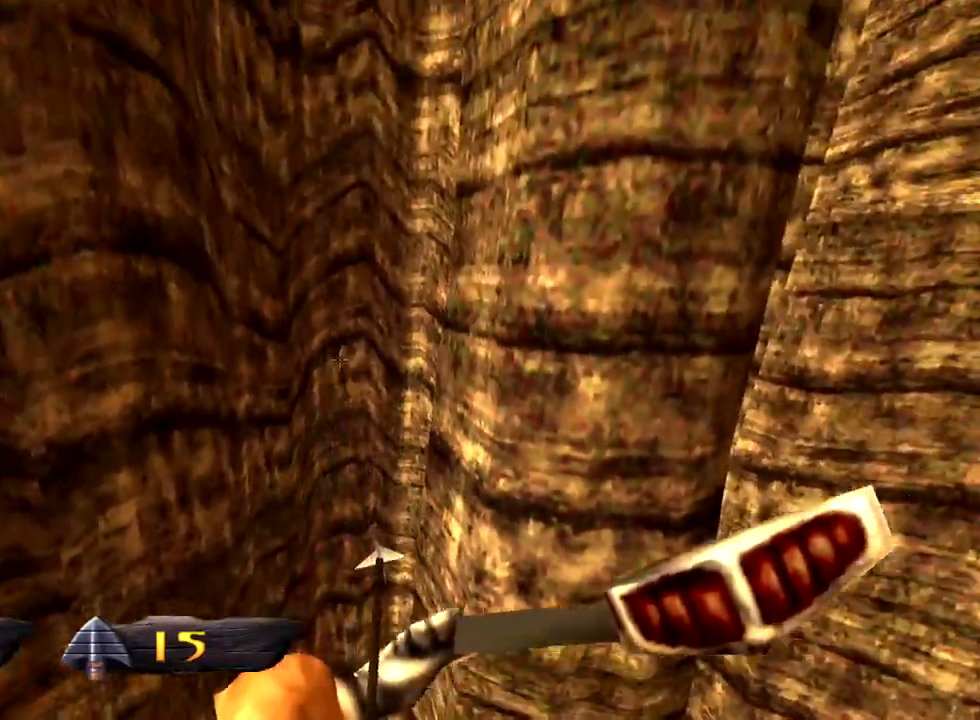
{"keys": [], "mouse": [], "events": []}
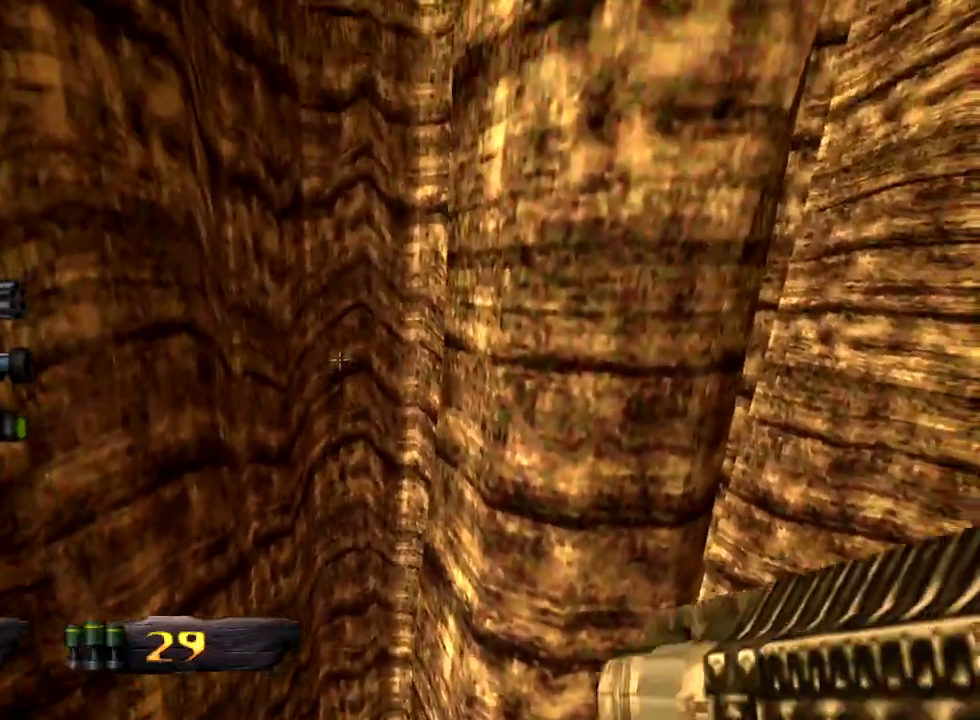
{"keys": [], "mouse": [], "events": []}
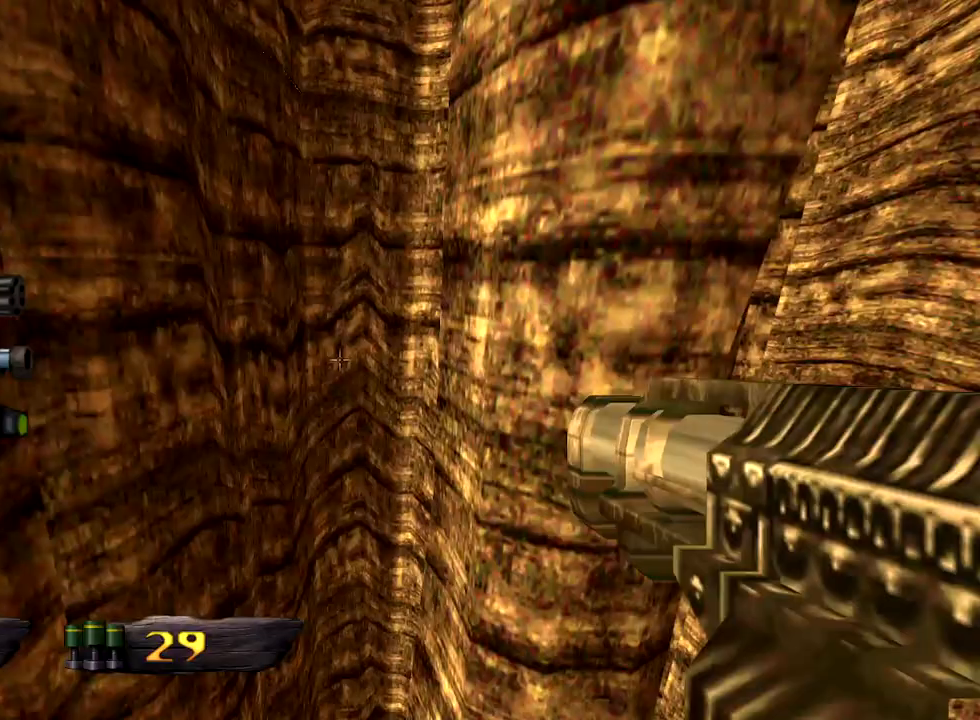
{"keys": [], "mouse": [], "events": [[50, "1", "down"], [133, "1", "up"]]}
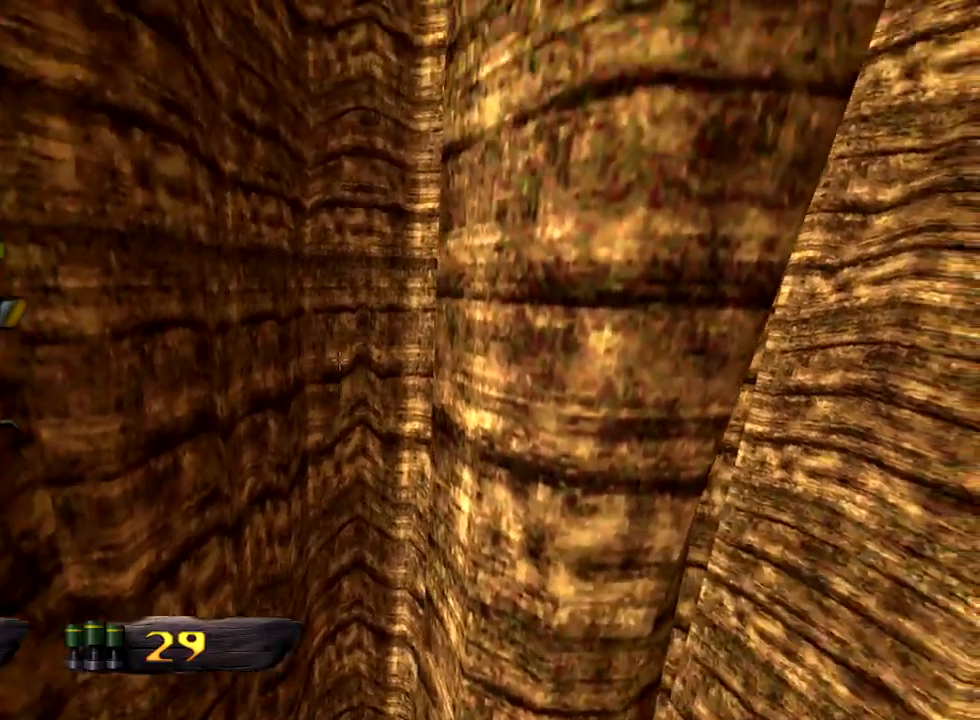
{"keys": [], "mouse": [], "events": []}
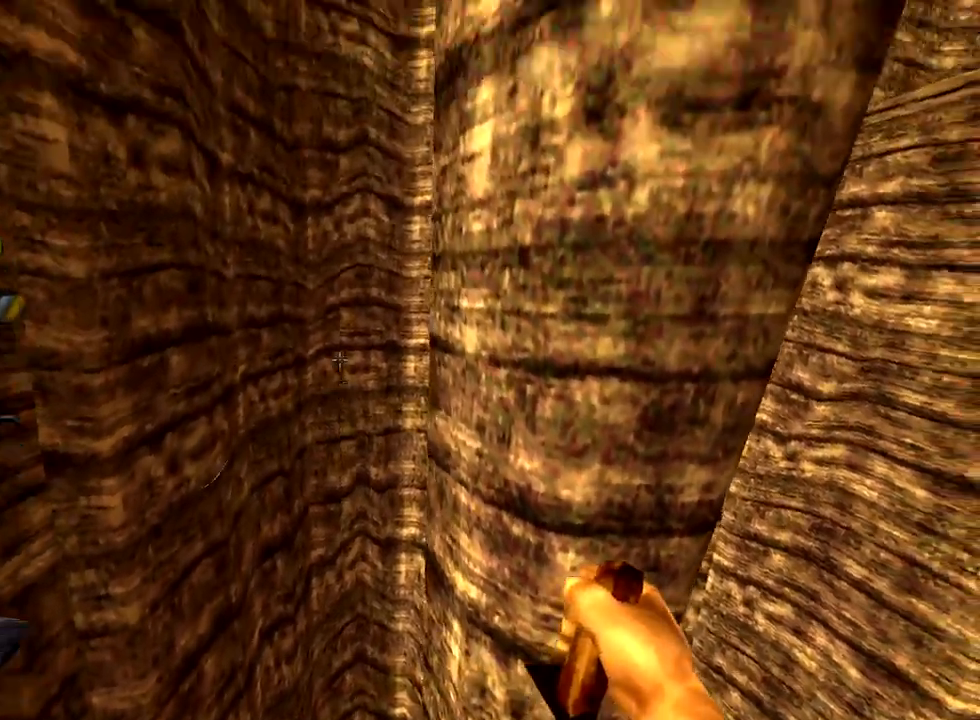
{"keys": [], "mouse": [], "events": []}
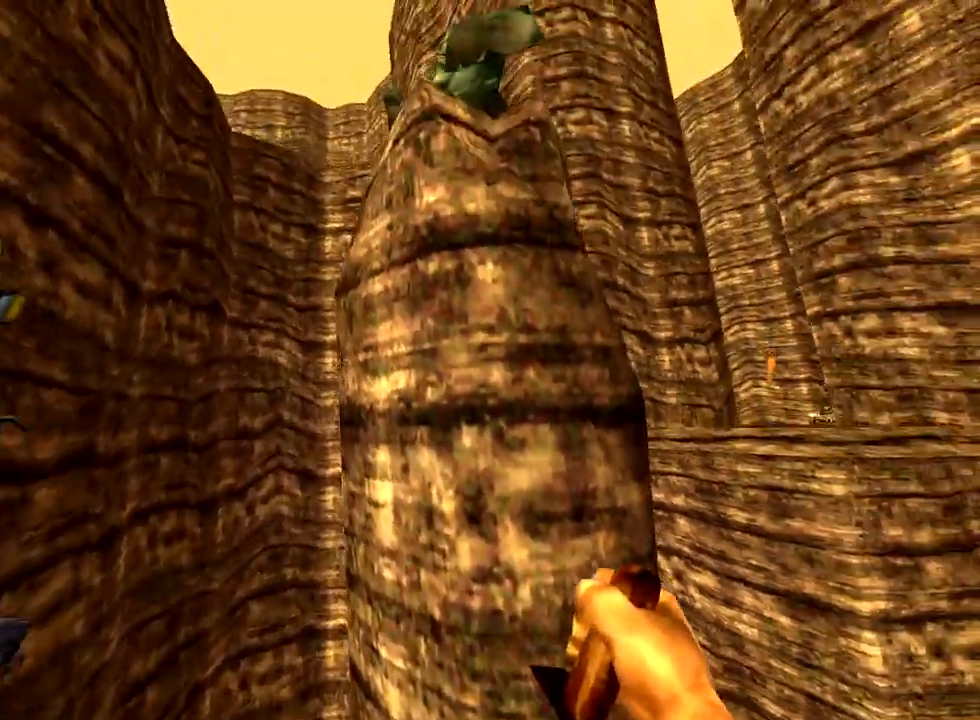
{"keys": [], "mouse": [], "events": []}
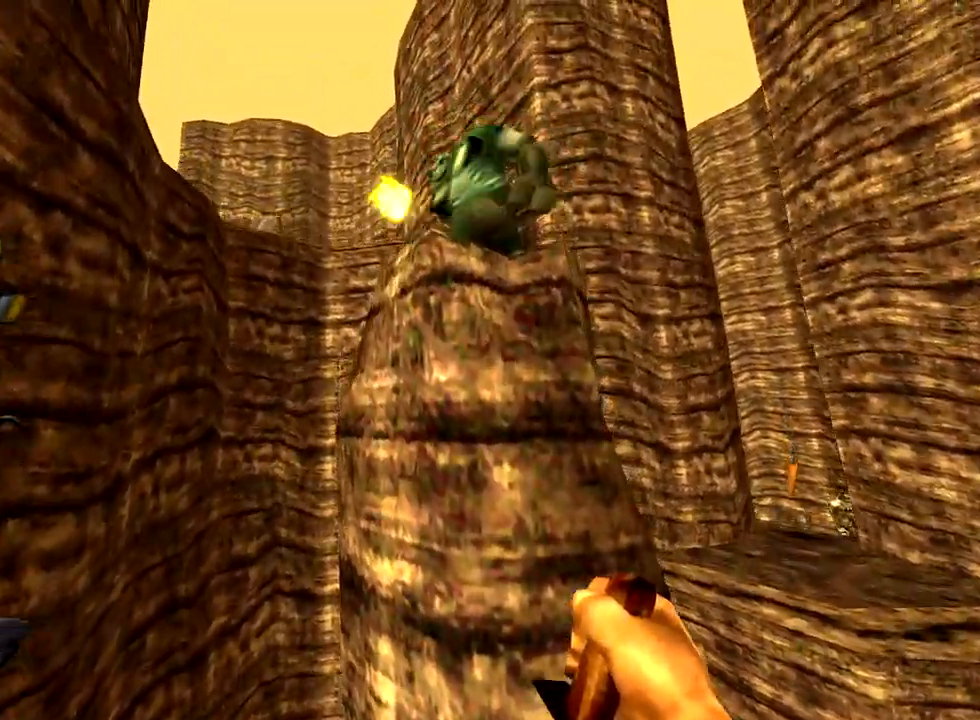
{"keys": [], "mouse": [], "events": []}
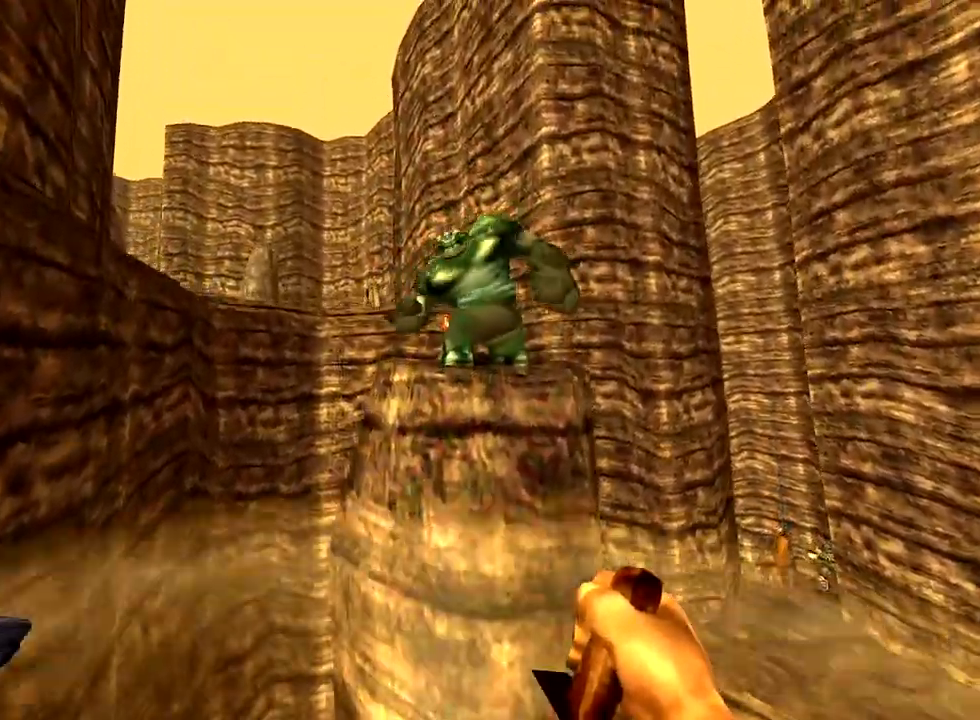
{"keys": ["a", "space", "w"], "mouse": [], "events": [[467, "a", "down"], [467, "w", "down"], [500, "space", "down"]]}
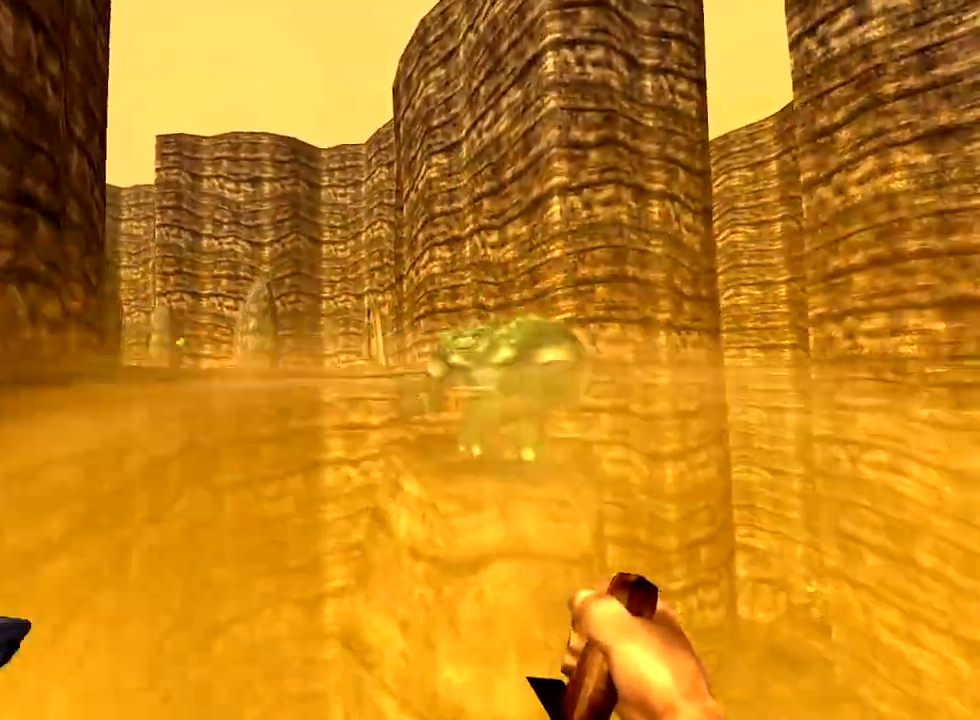
{"keys": ["a", "w"], "mouse": [], "events": [[183, "space", "up"]]}
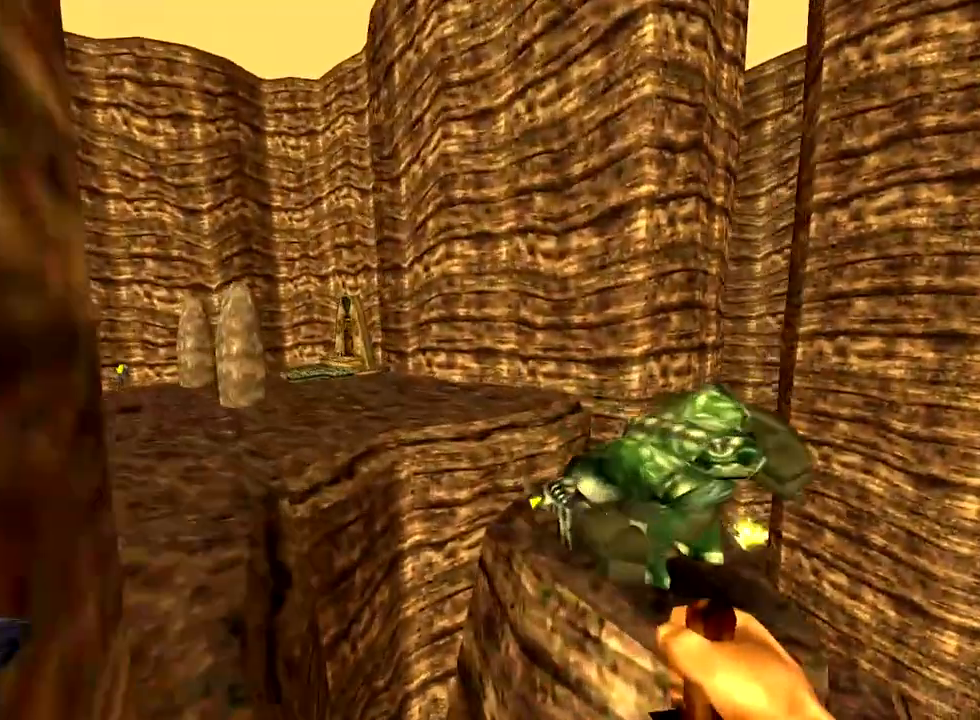
{"keys": ["a", "w"], "mouse": [], "events": []}
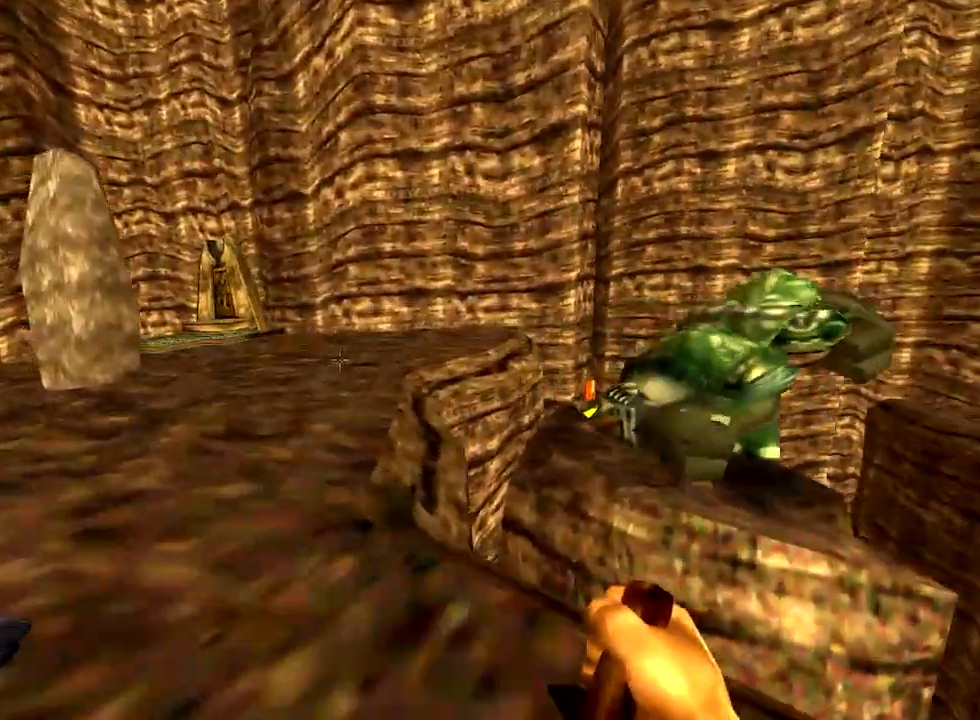
{"keys": ["a", "w"], "mouse": [], "events": []}
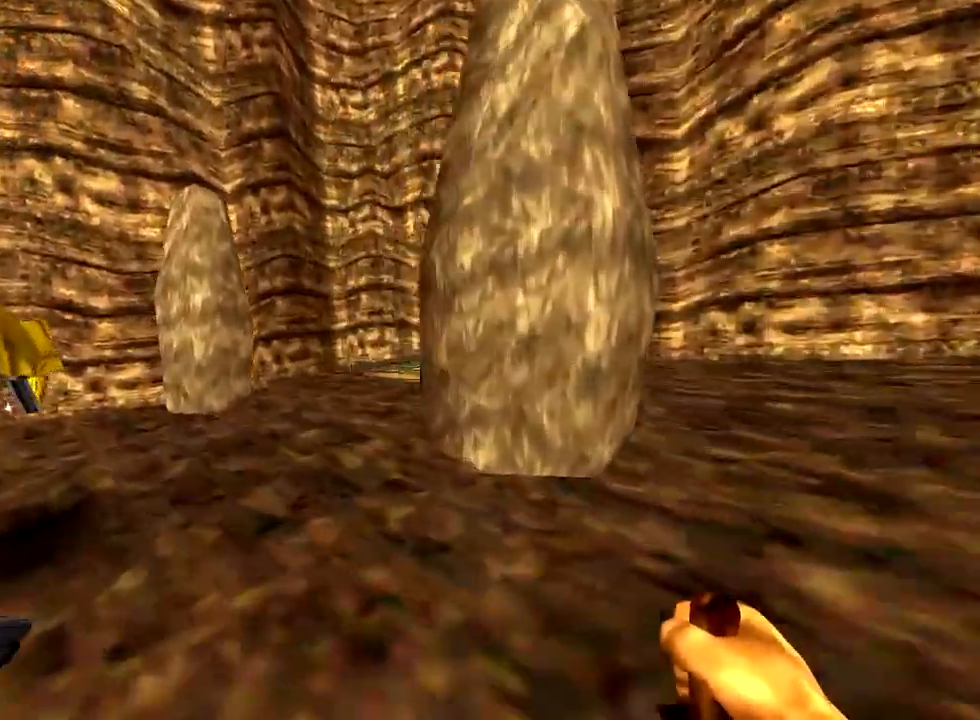
{"keys": [], "mouse": [], "events": [[283, "a", "up"], [317, "mouse_left", "down"], [317, "mouse_right", "down"], [317, "w", "up"], [417, "mouse_left", "up"], [417, "mouse_right", "up"]]}
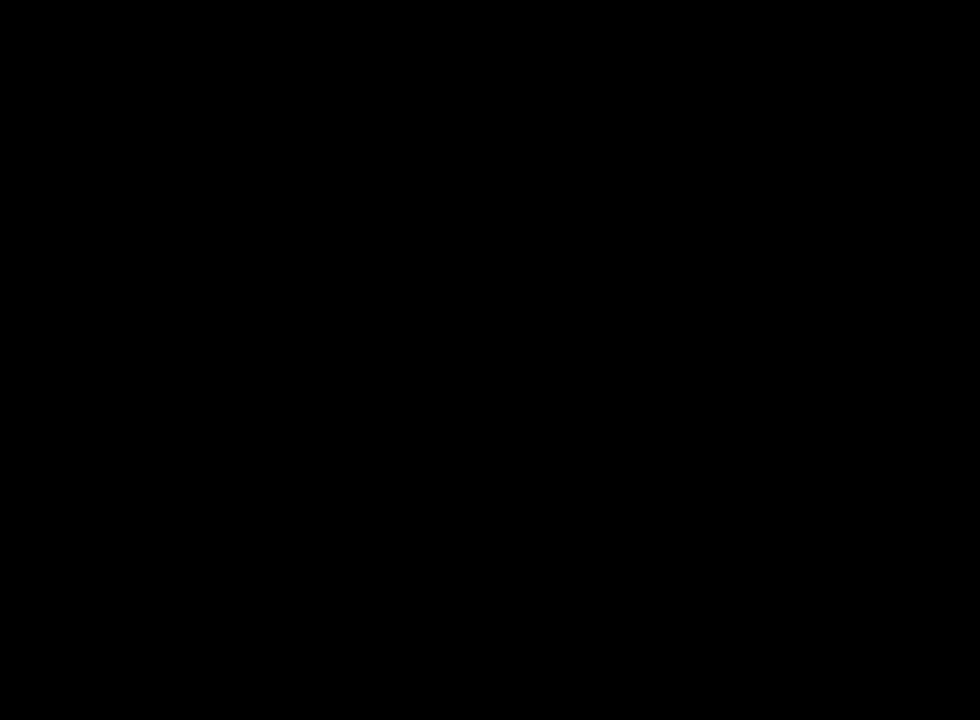
{"keys": [], "mouse": ["left", "right"], "events": [[17, "mouse_left", "down"], [17, "mouse_right", "down"], [100, "mouse_left", "up"], [100, "mouse_right", "up"], [150, "mouse_left", "down"], [150, "mouse_right", "down"], [250, "mouse_right", "up"], [300, "mouse_left", "up"], [350, "mouse_left", "down"], [350, "mouse_right", "down"], [383, "mouse_right", "up"], [433, "mouse_left", "up"], [483, "mouse_left", "down"], [483, "mouse_right", "down"]]}
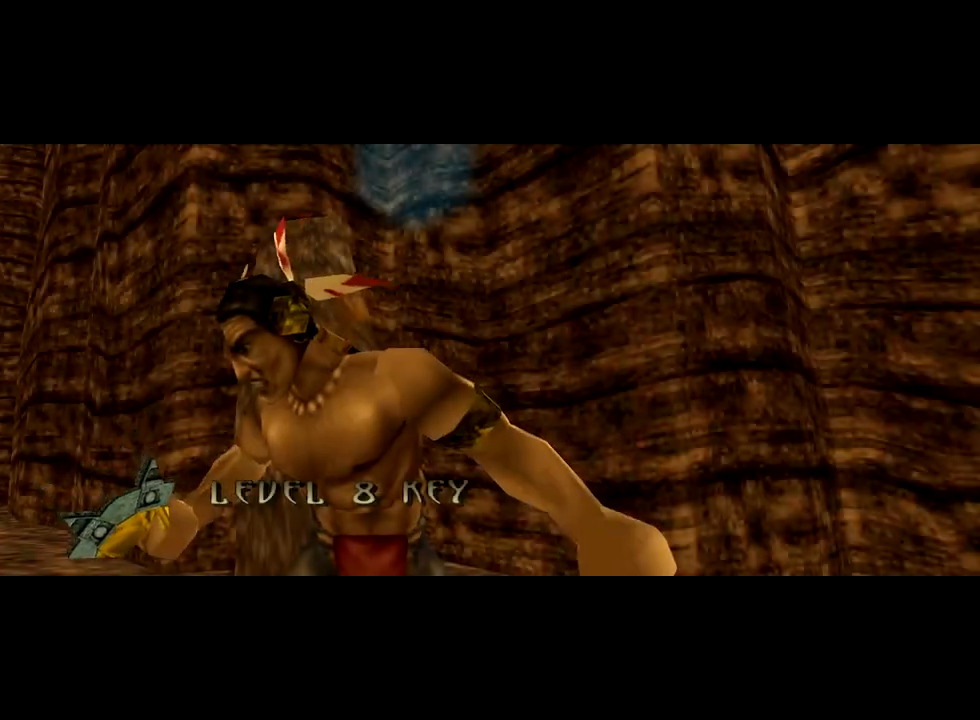
{"keys": ["a", "w"], "mouse": [], "events": [[83, "mouse_right", "up"], [133, "mouse_left", "up"], [300, "w", "down"], [350, "a", "down"]]}
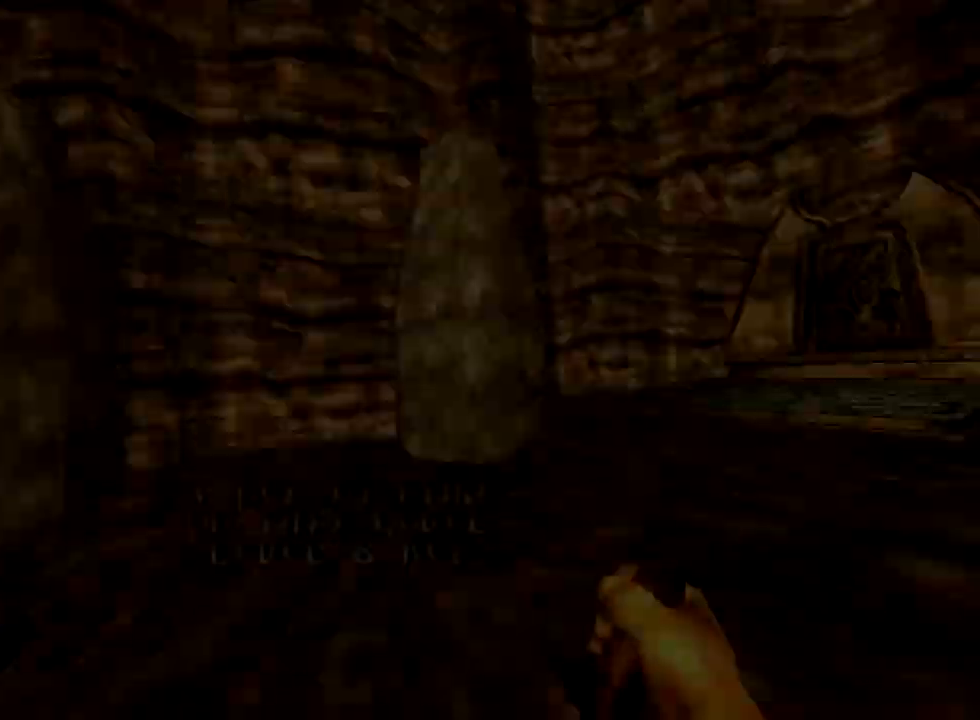
{"keys": ["a", "w"], "mouse": [], "events": []}
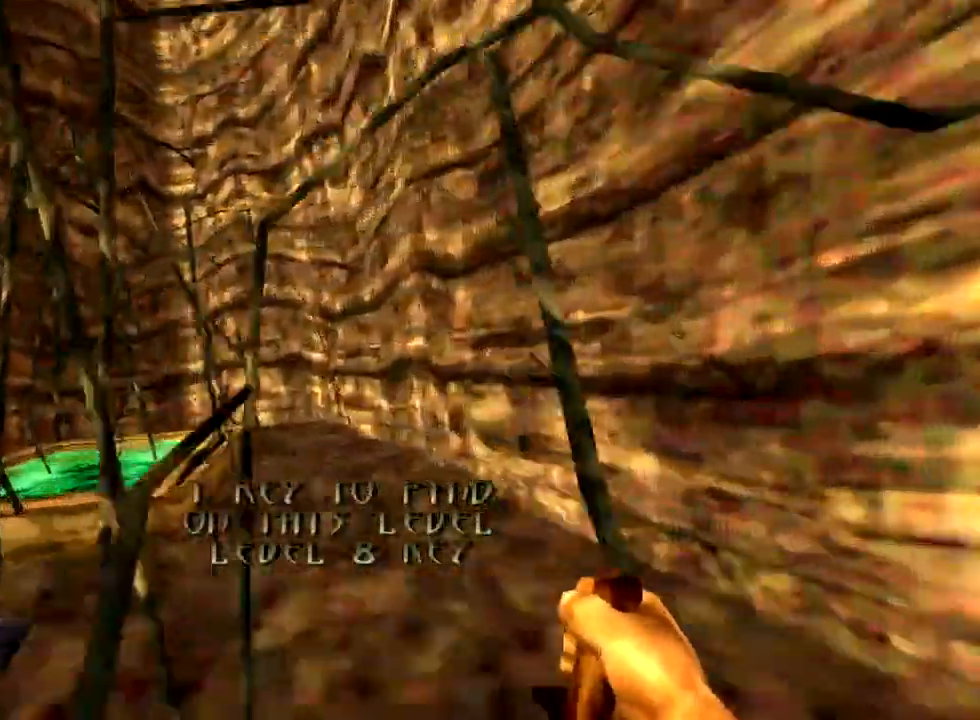
{"keys": ["w"], "mouse": [], "events": [[333, "a", "up"]]}
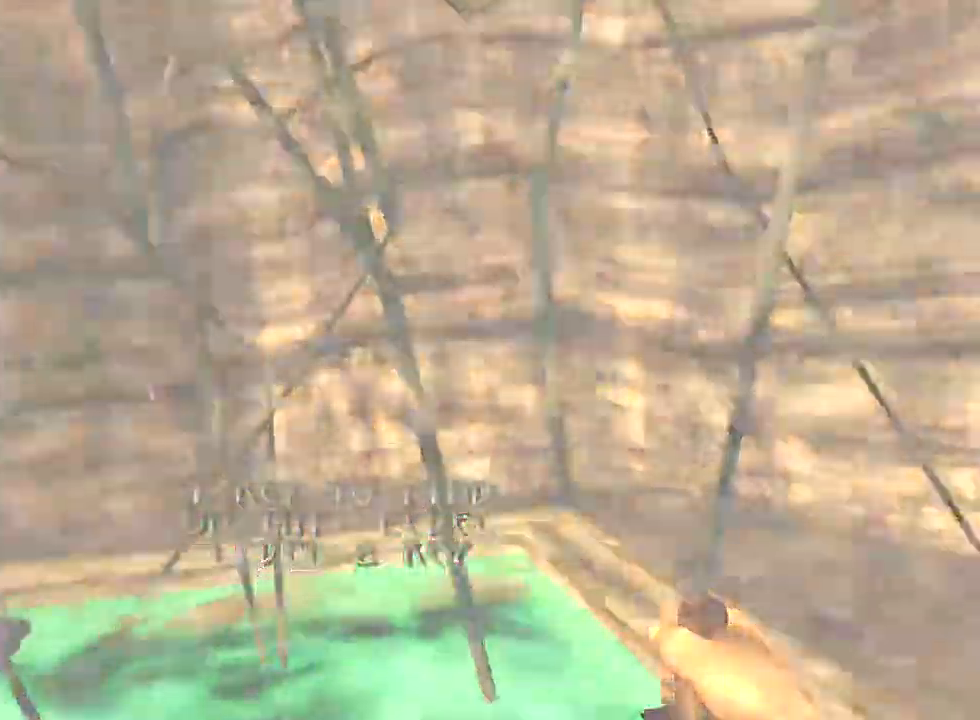
{"keys": ["d", "w"], "mouse": [], "events": [[400, "d", "down"]]}